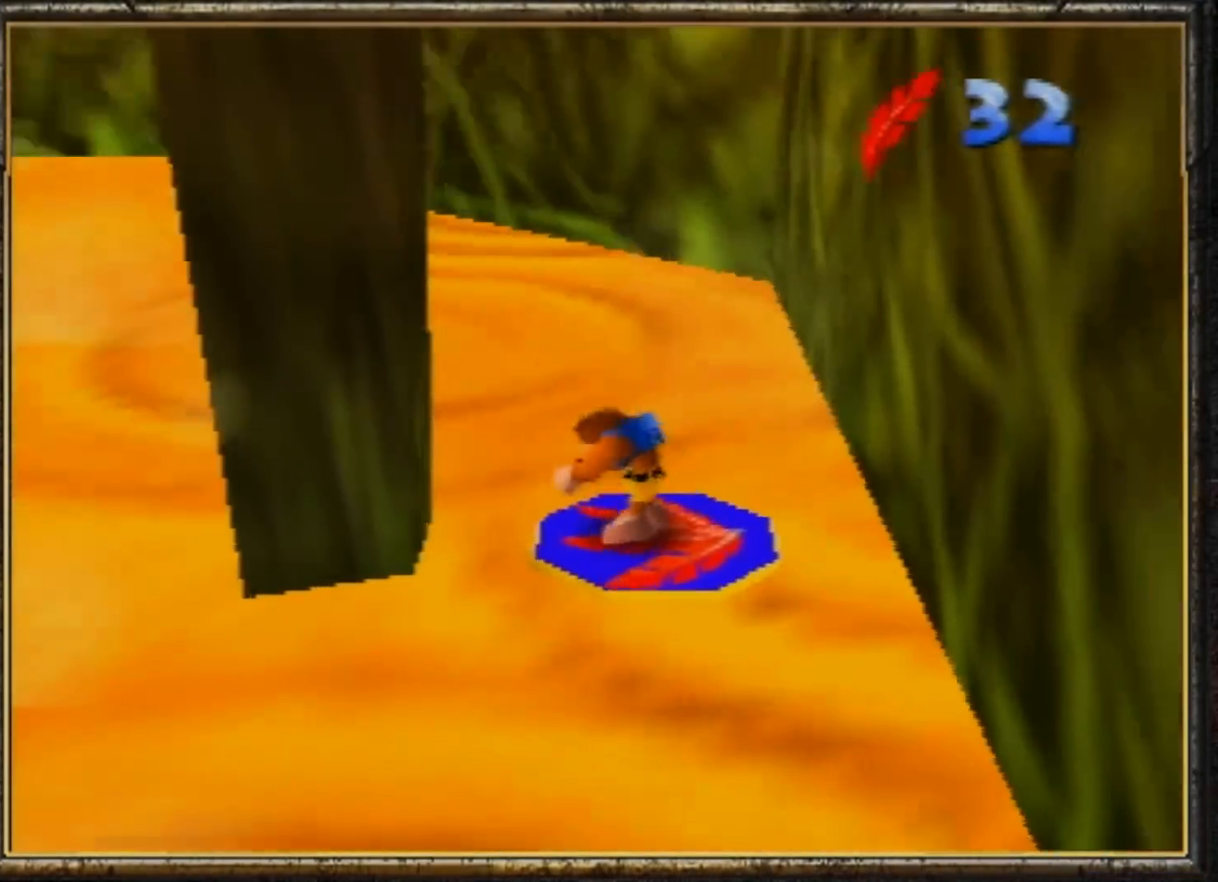
Gameplay with a controller (Nintendo layout); each line is a JSON object with the inputs held at the frame after it. "events" lists button and stick changes between this image and that frame as [ms after this image, input, new state], when the widget could be followed in between. Not read: L3 R3.
{"buttons": ["R1"], "left_stick": "center", "events": []}
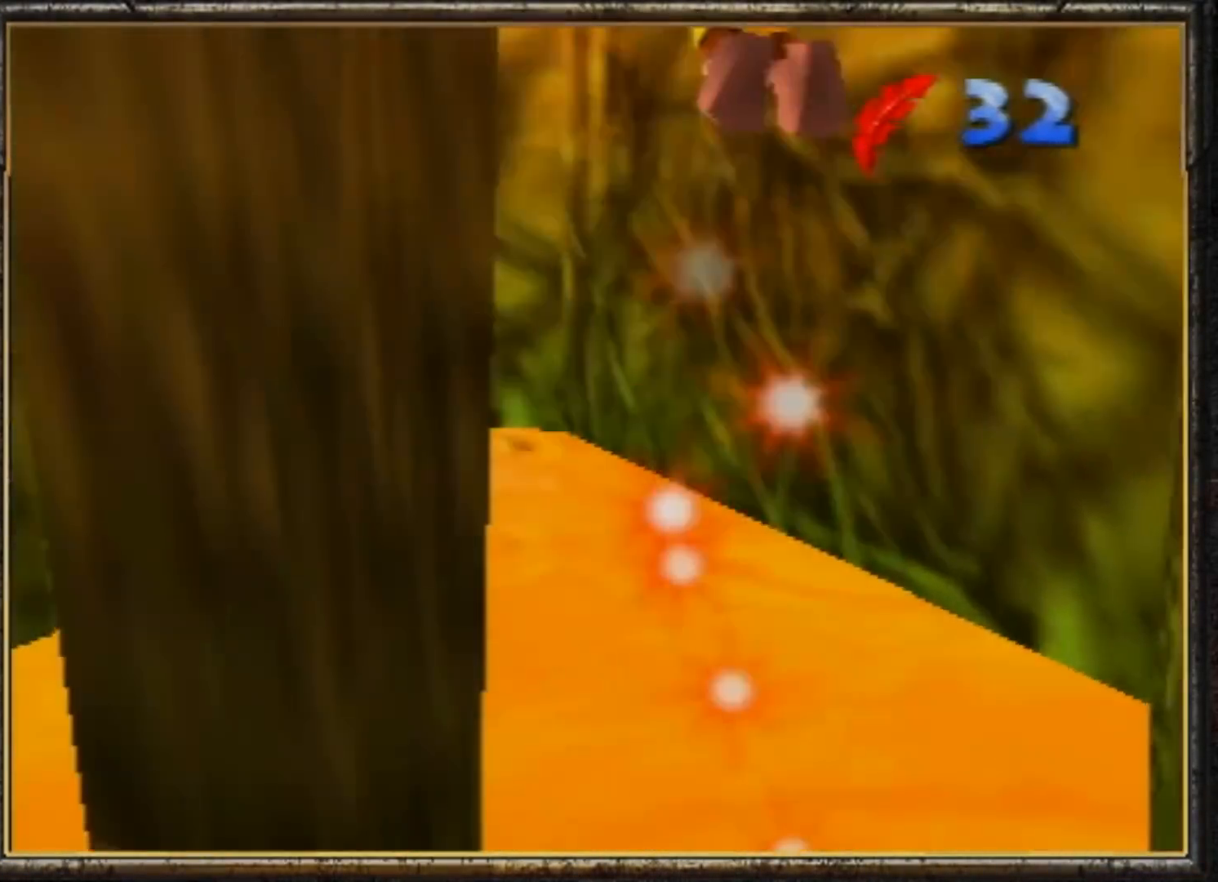
{"buttons": ["R1"], "left_stick": "center", "events": [[134, "A", "down"], [334, "A", "up"]]}
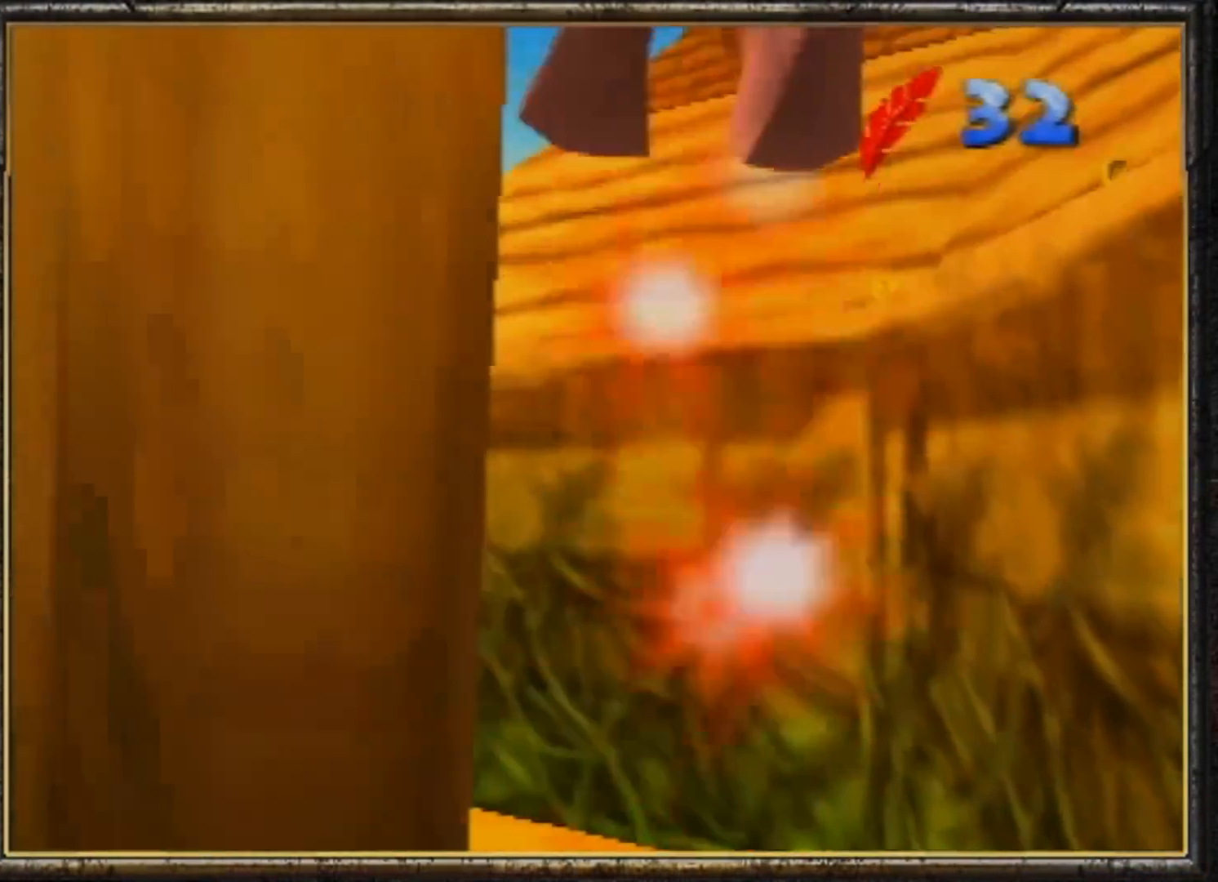
{"buttons": ["R1"], "left_stick": "center", "events": [[166, "left_stick", "up-left"], [333, "left_stick", "center"]]}
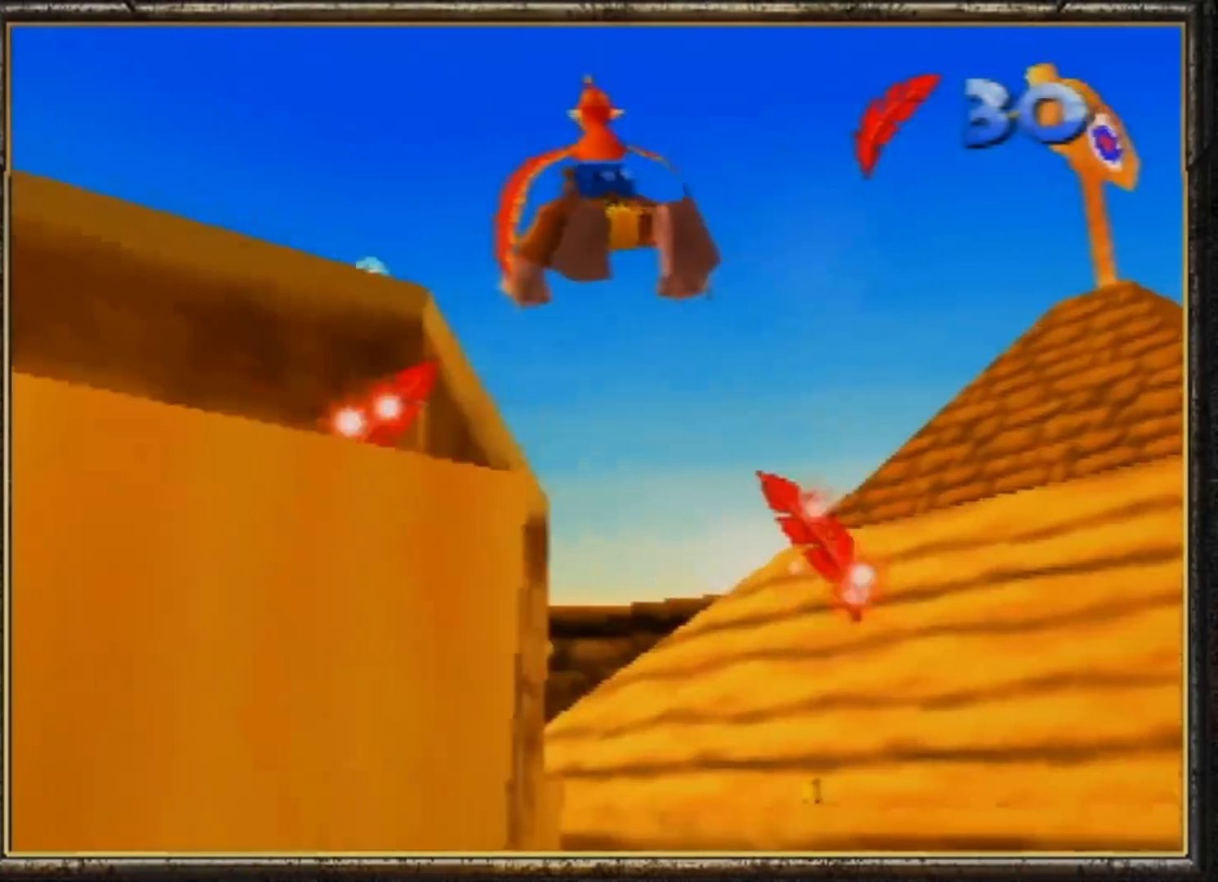
{"buttons": ["R1"], "left_stick": "center", "events": []}
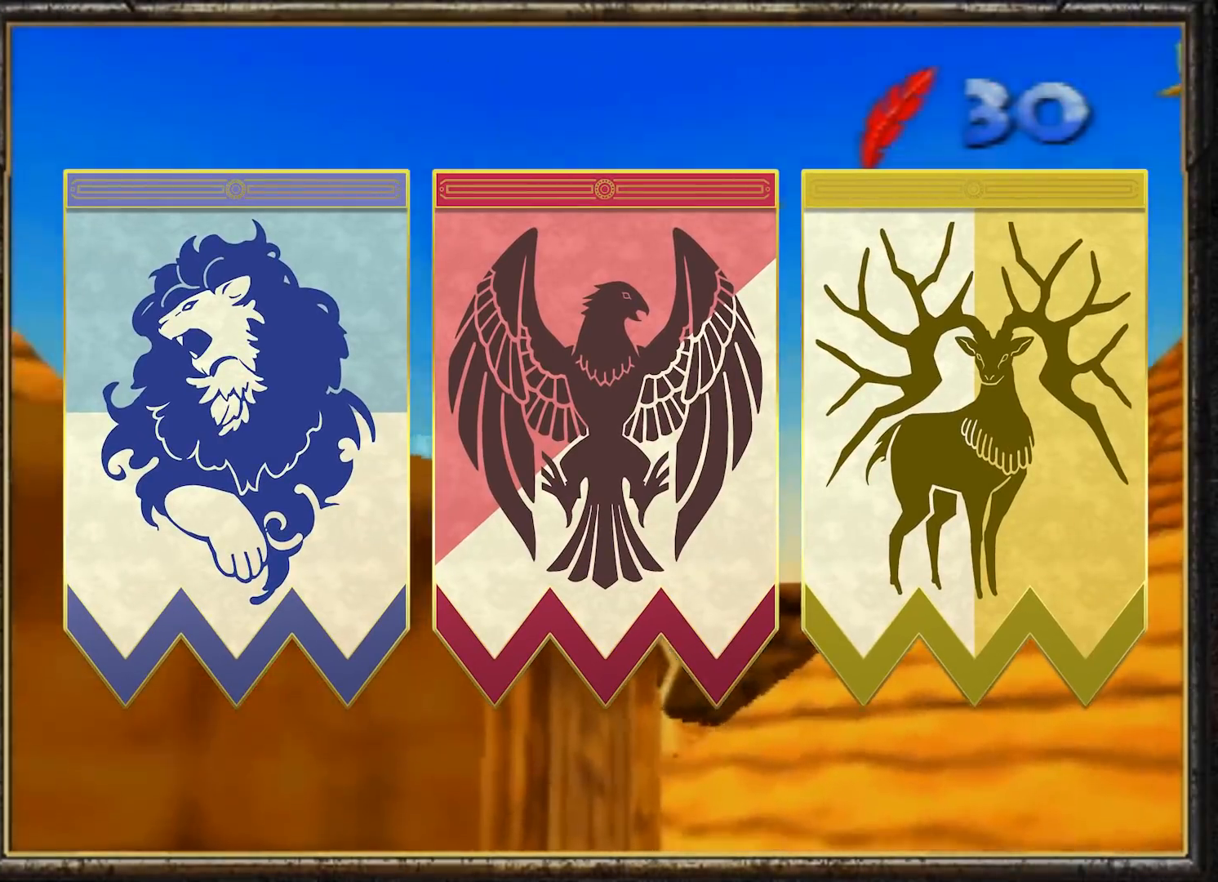
{"buttons": ["R1"], "left_stick": "center", "events": []}
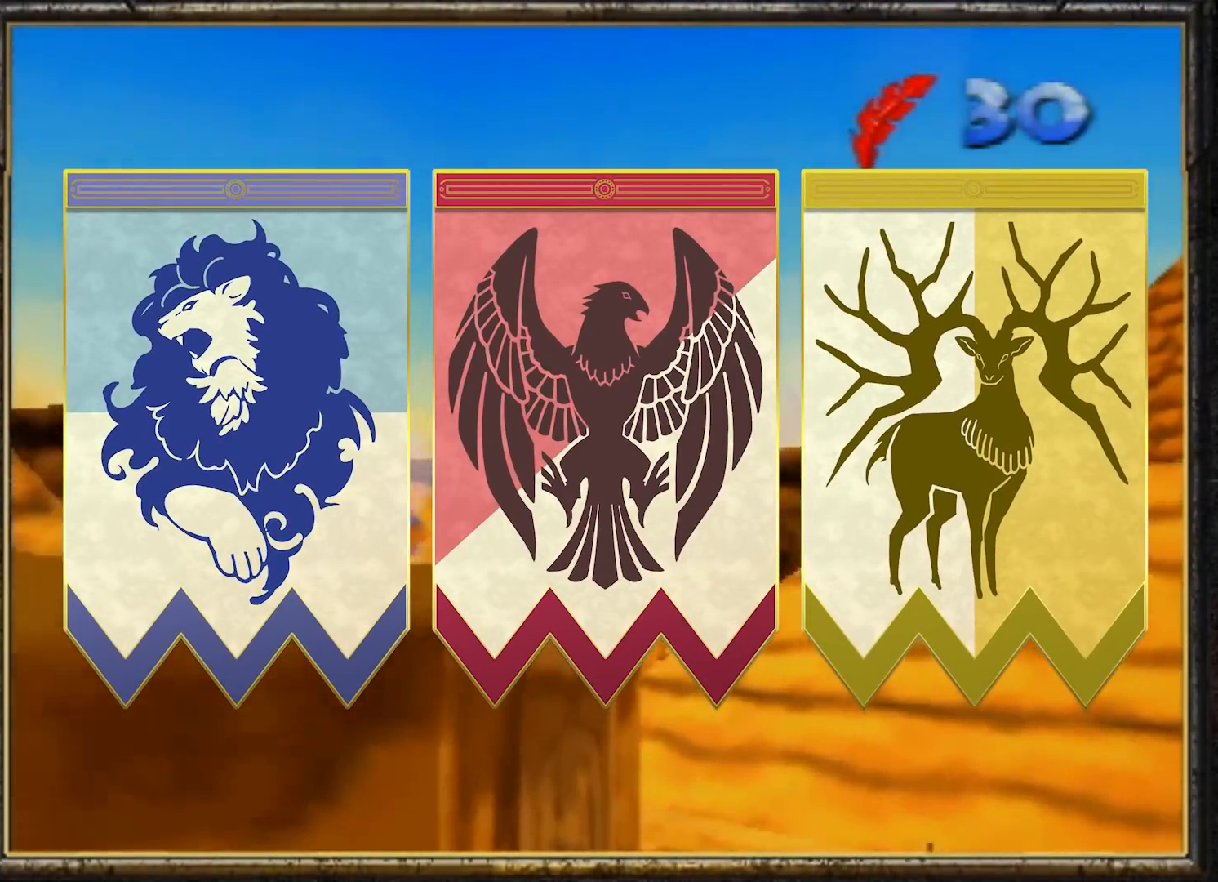
{"buttons": ["R1"], "left_stick": "center", "events": []}
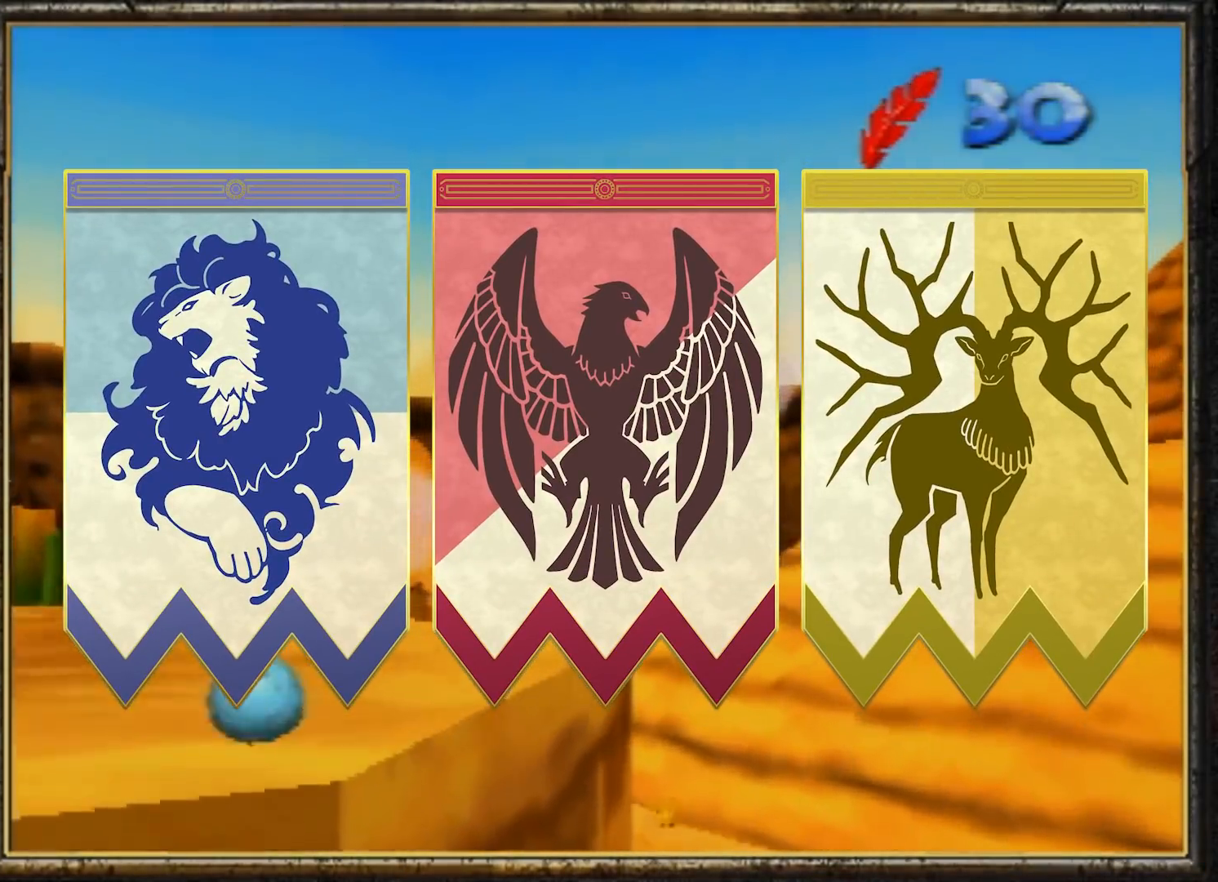
{"buttons": ["R1"], "left_stick": "center", "events": []}
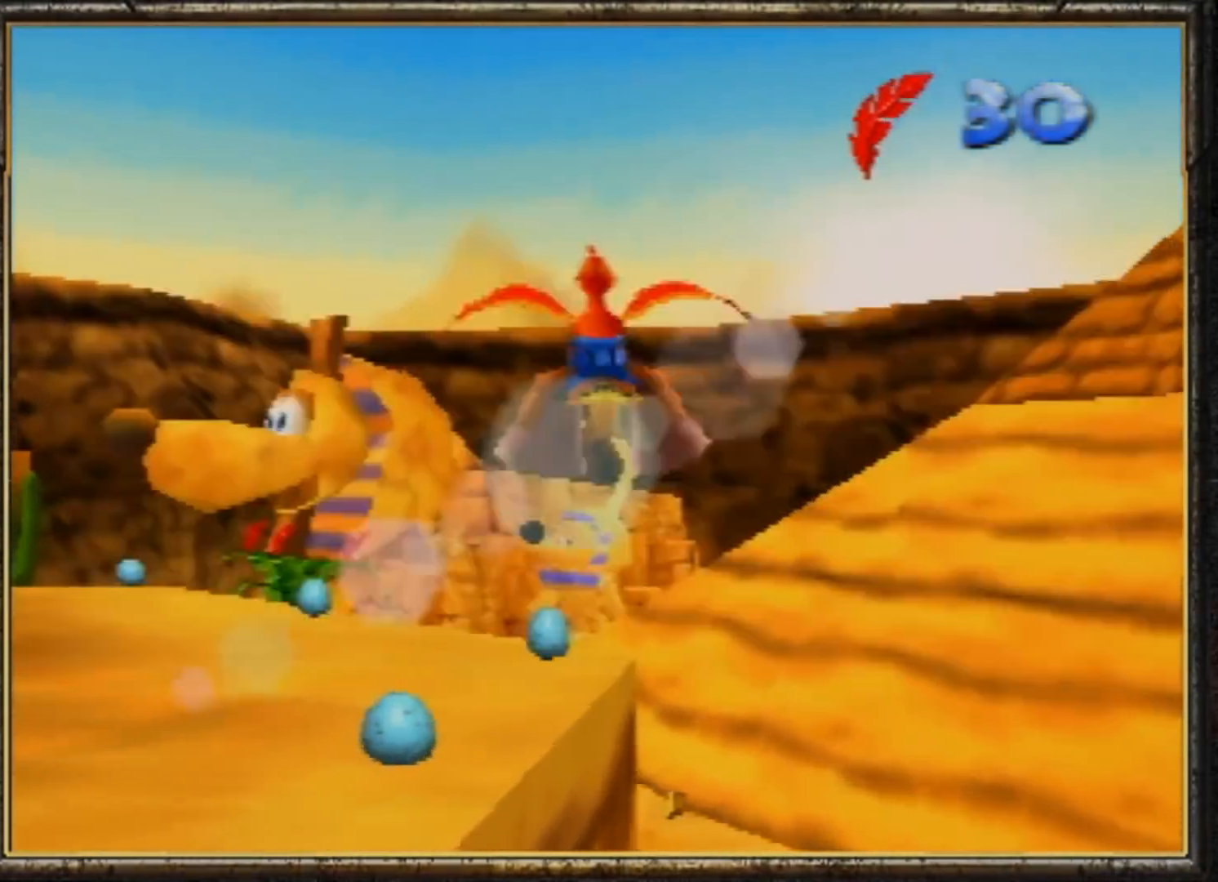
{"buttons": ["B", "R1"], "left_stick": "center", "events": [[84, "B", "down"]]}
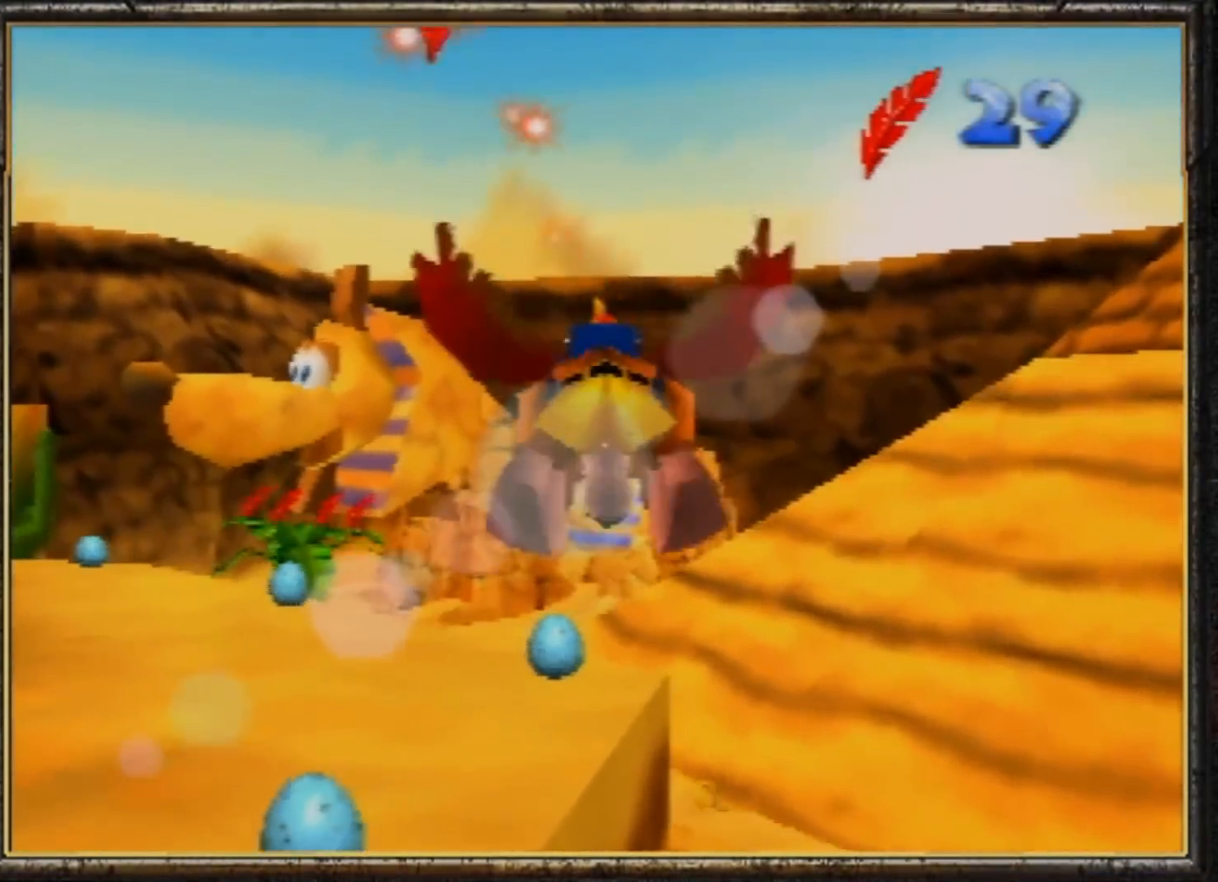
{"buttons": ["B", "R1"], "left_stick": "up-right", "events": [[434, "left_stick", "up-right"]]}
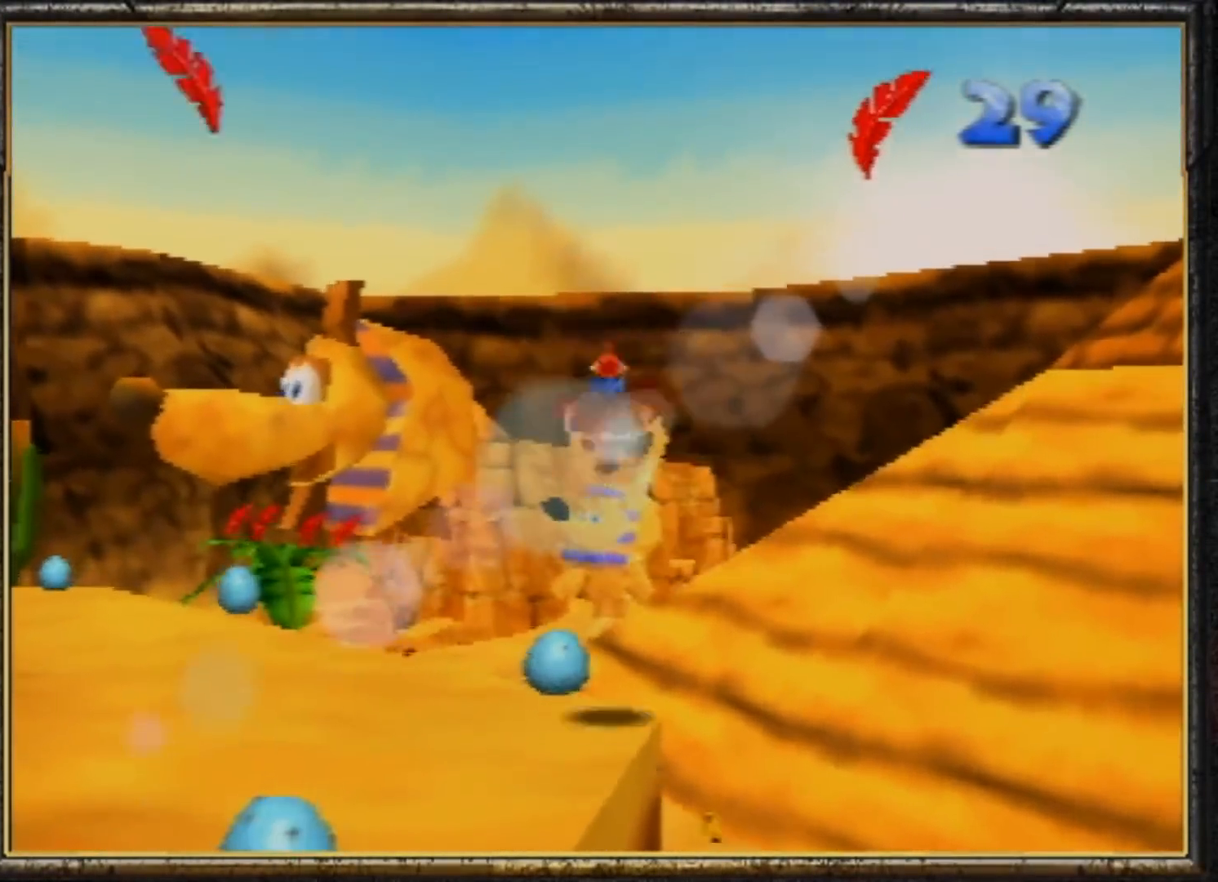
{"buttons": ["R1"], "left_stick": "up", "events": [[67, "left_stick", "up"], [284, "B", "up"]]}
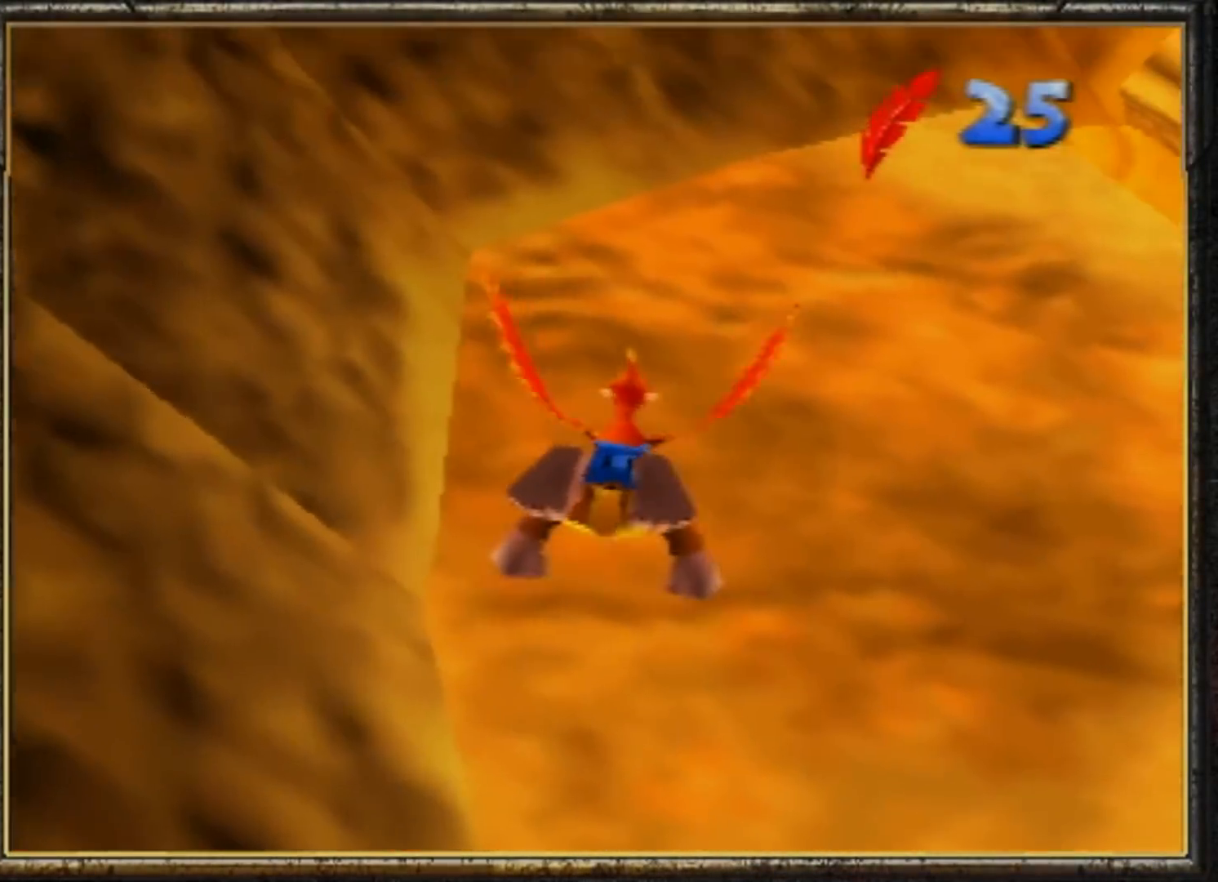
{"buttons": ["R1"], "left_stick": "up", "events": []}
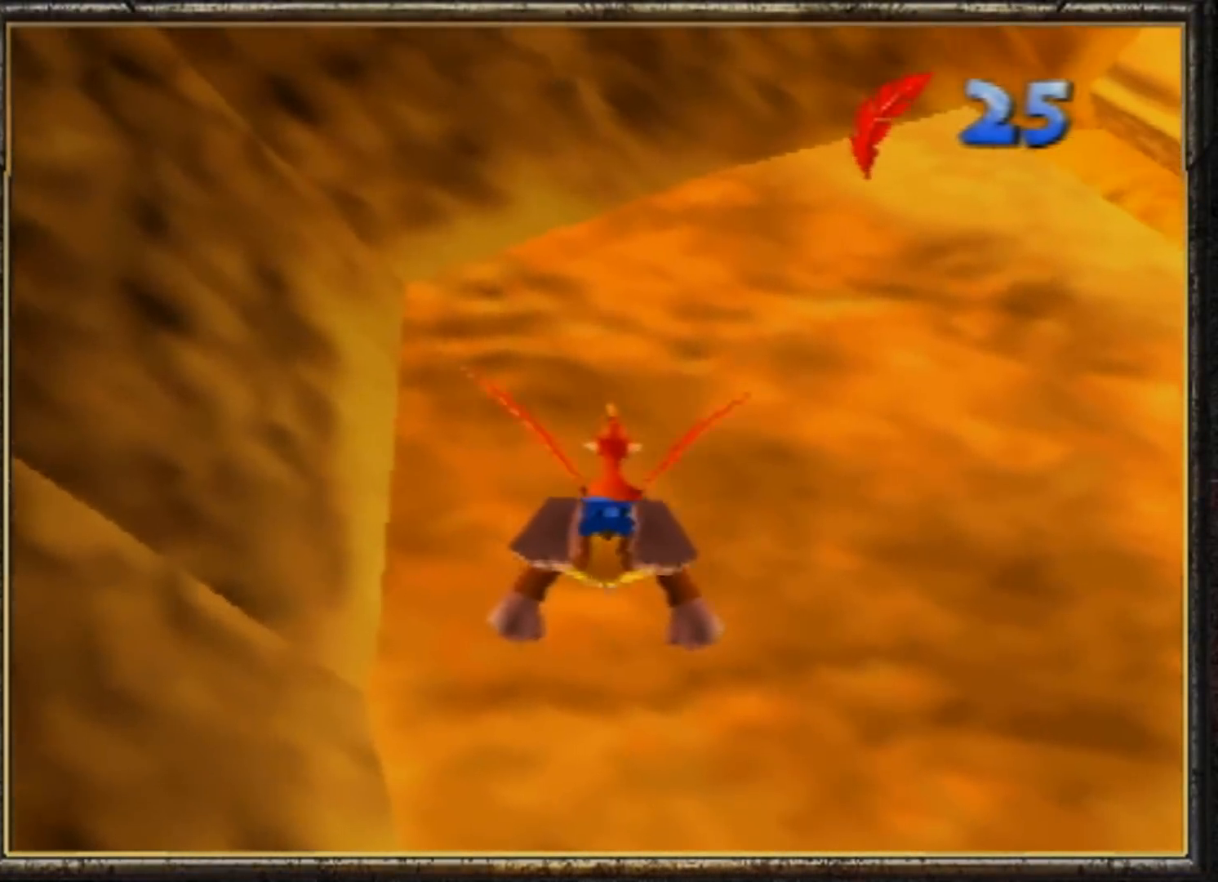
{"buttons": ["R1"], "left_stick": "center", "events": [[284, "left_stick", "center"]]}
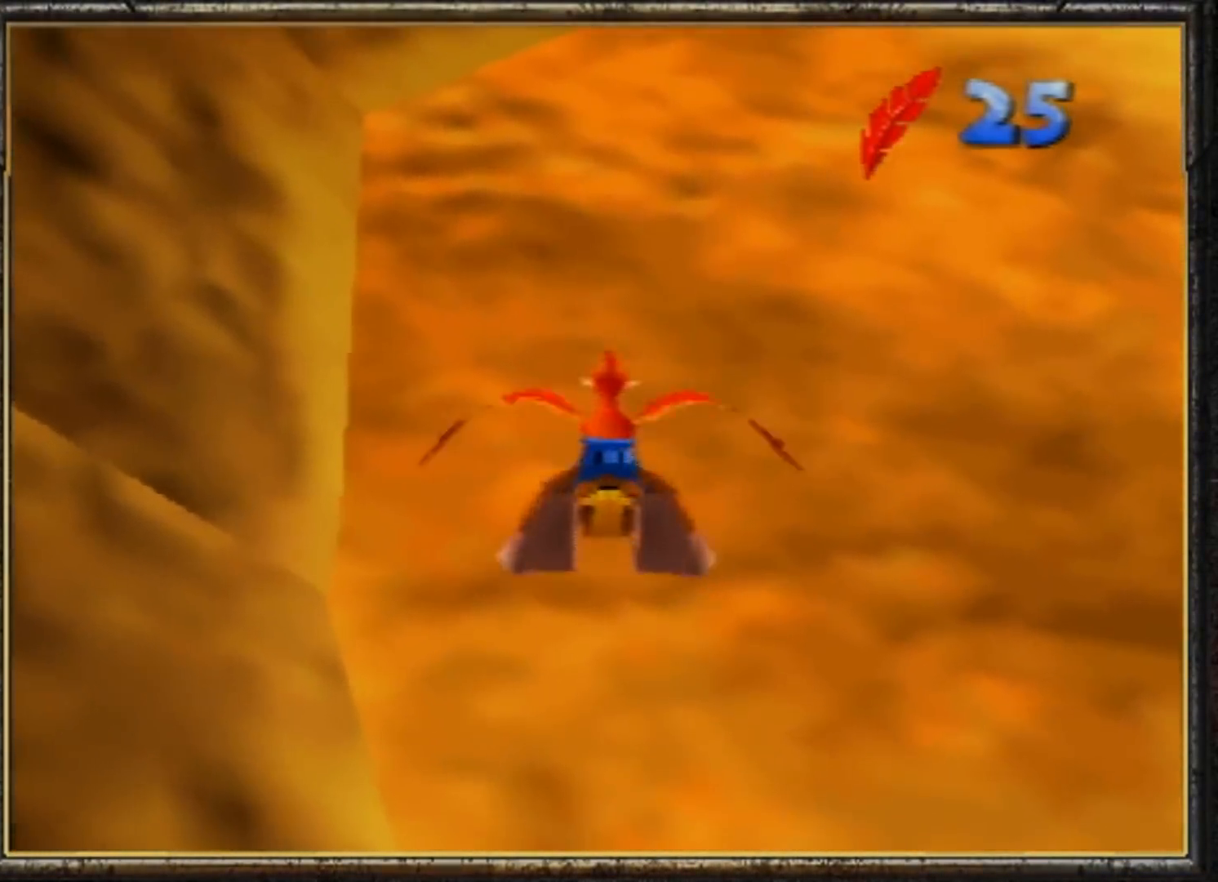
{"buttons": ["R1"], "left_stick": "up", "events": [[117, "left_stick", "up"]]}
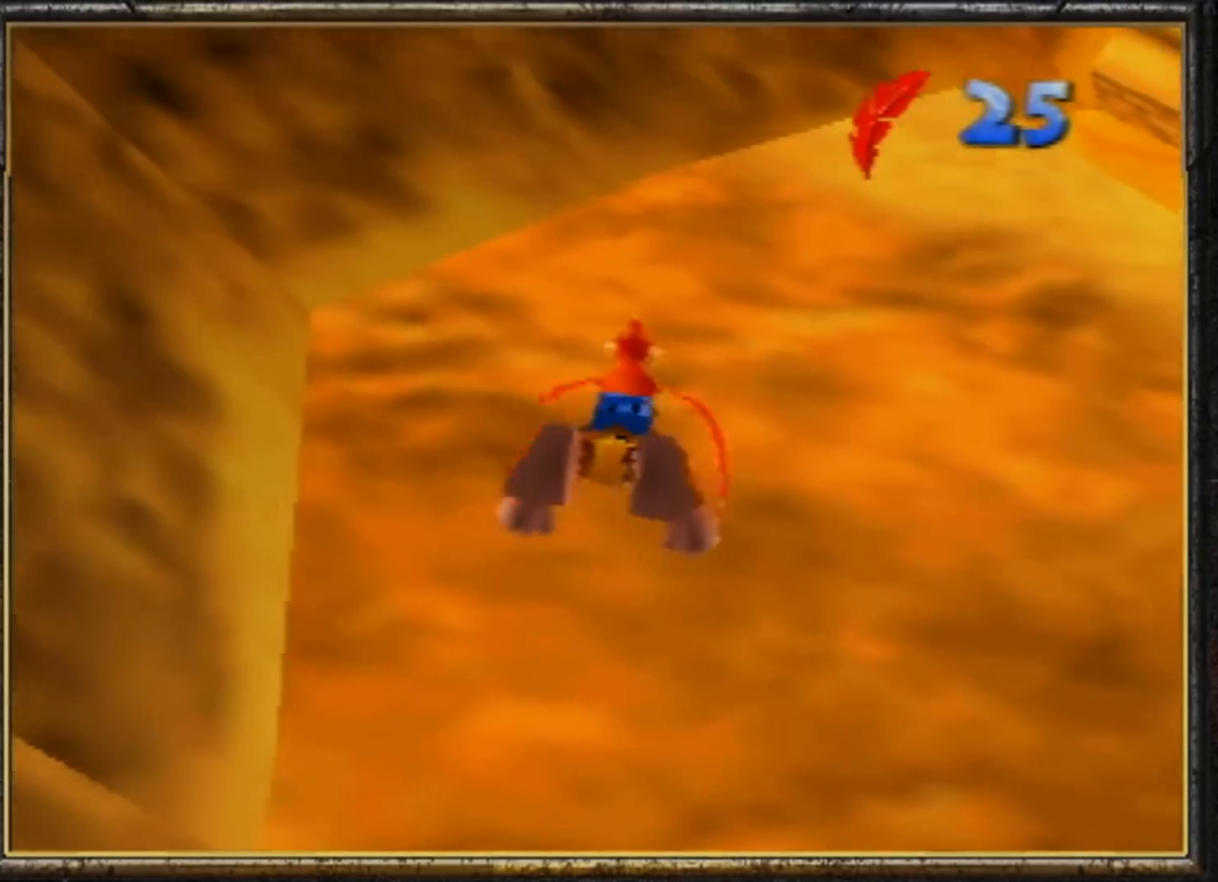
{"buttons": ["R1"], "left_stick": "up", "events": []}
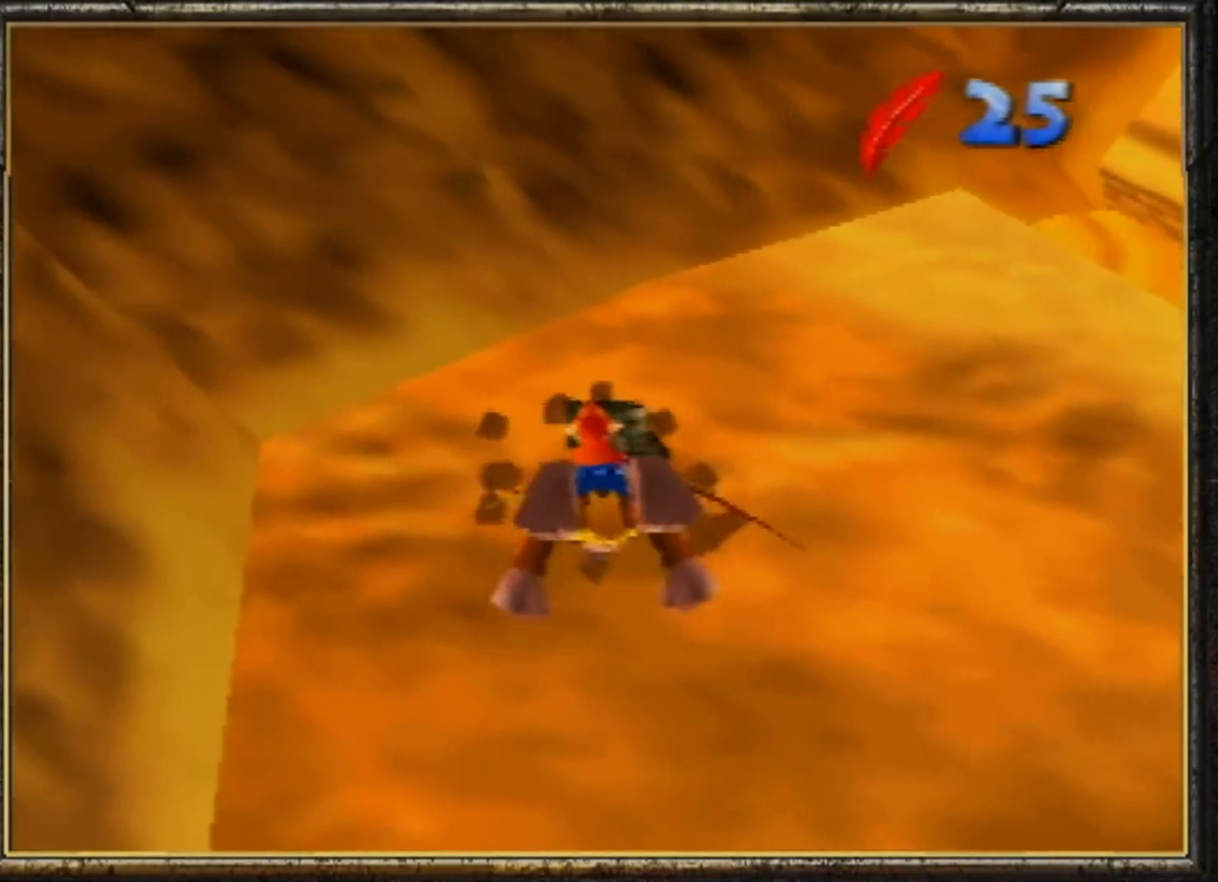
{"buttons": ["B", "R1"], "left_stick": "center", "events": [[33, "B", "down"], [33, "left_stick", "center"]]}
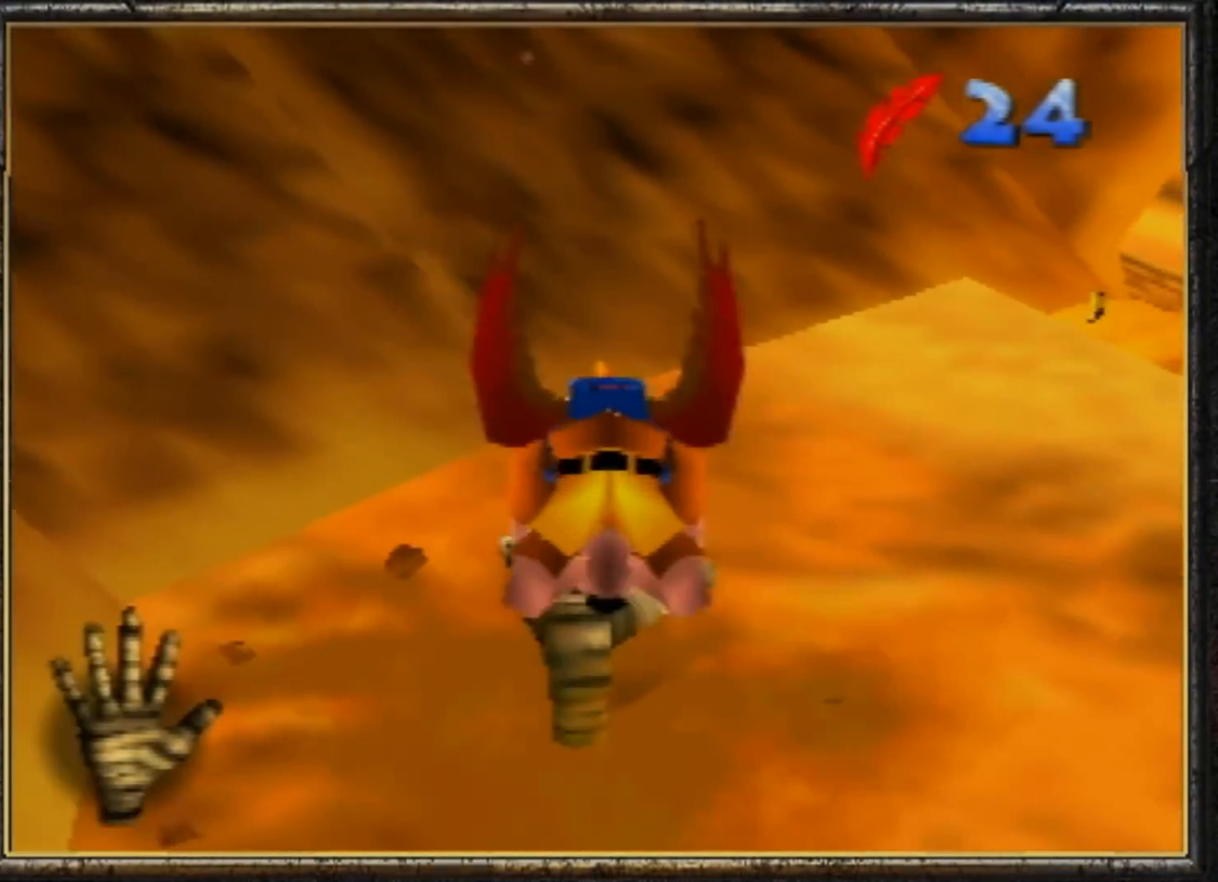
{"buttons": [], "left_stick": "center", "events": [[317, "B", "up"], [351, "R1", "up"]]}
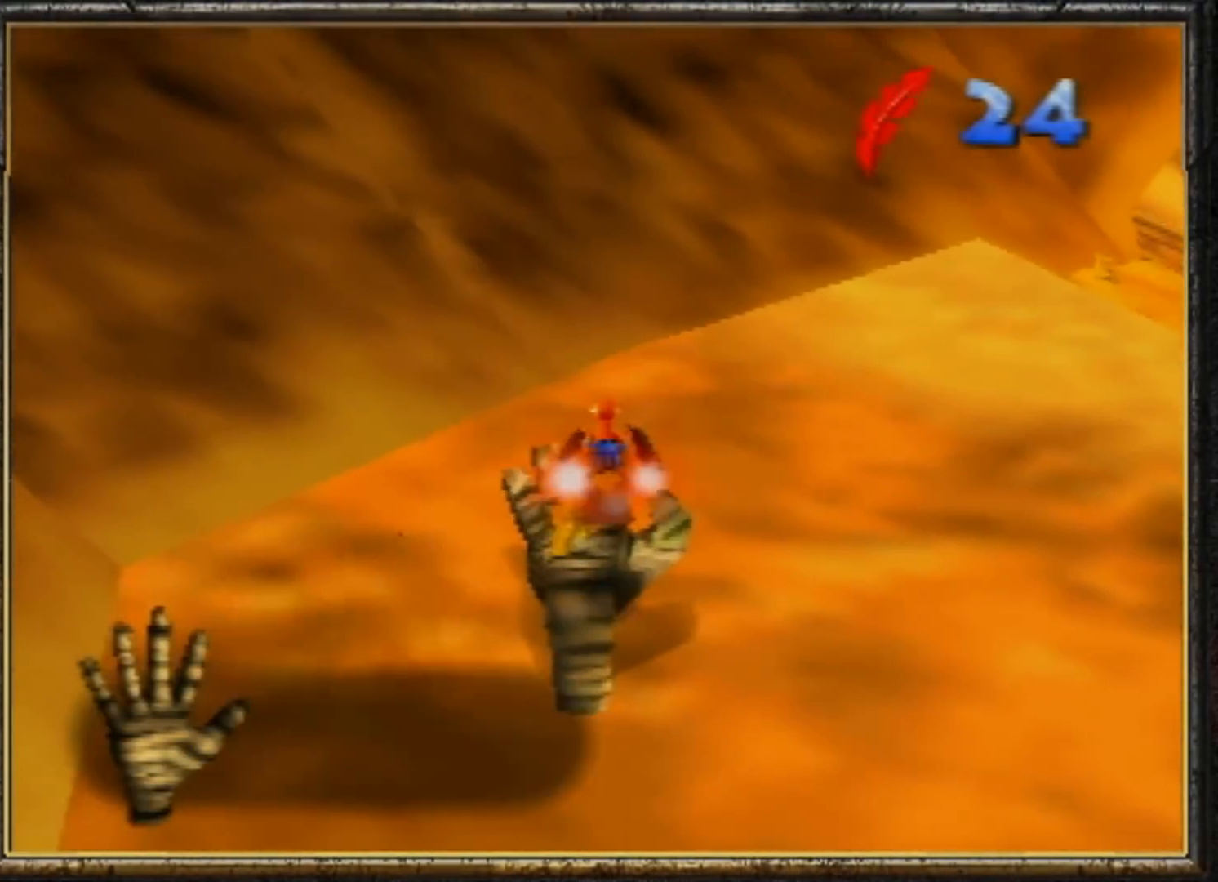
{"buttons": ["B", "R1"], "left_stick": "center", "events": [[50, "L1", "down"], [83, "B", "down"], [83, "R1", "down"], [150, "R1", "up"], [217, "B", "up"], [217, "L1", "up"], [250, "B", "down"], [250, "L1", "down"], [250, "R1", "down"], [317, "R1", "up"], [350, "B", "up"], [384, "L1", "up"], [417, "B", "down"], [417, "R1", "down"]]}
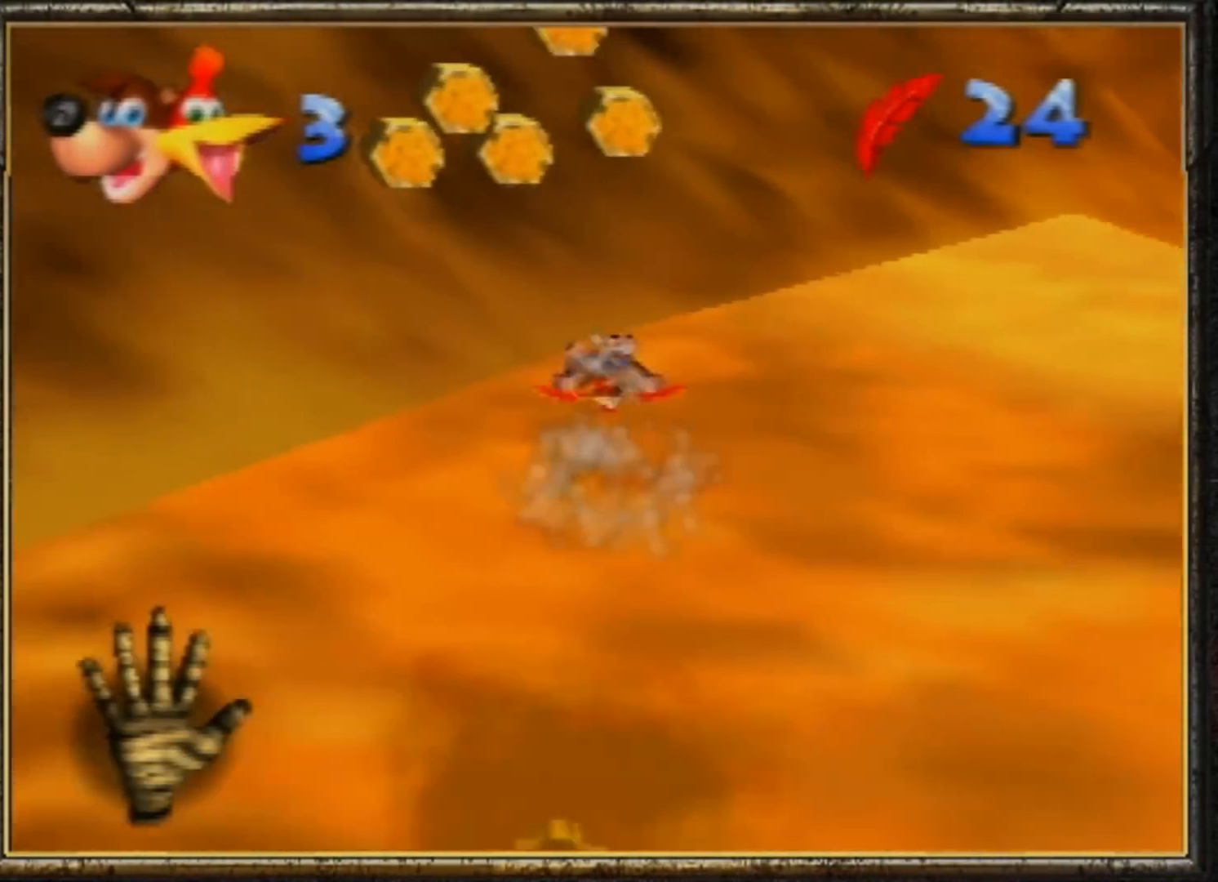
{"buttons": ["L1"], "left_stick": "right", "events": [[17, "R1", "up"], [50, "B", "up"], [184, "A", "down"], [251, "left_stick", "down-right"], [284, "A", "up"], [351, "A", "down"], [351, "L1", "down"], [384, "left_stick", "right"], [451, "A", "up"]]}
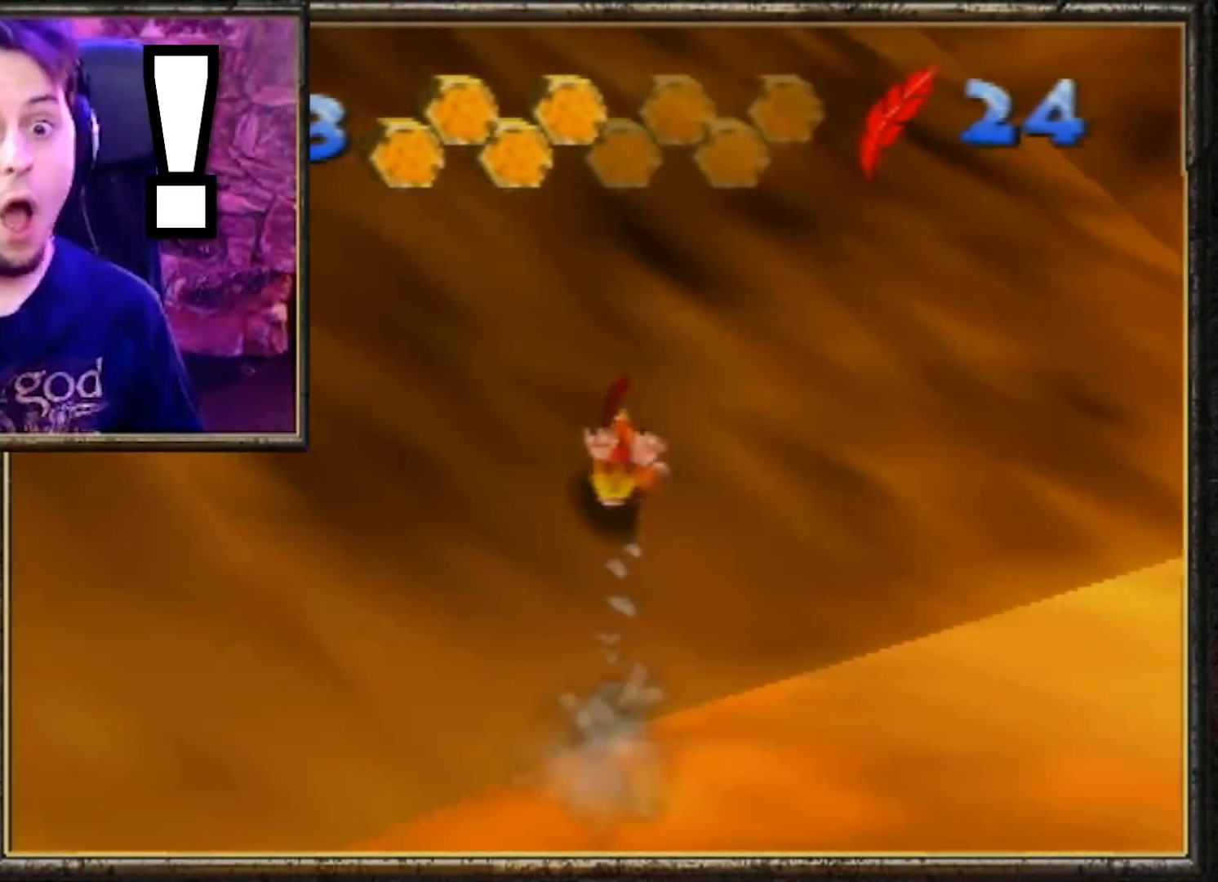
{"buttons": [], "left_stick": "center", "events": [[17, "A", "down"], [17, "L1", "up"], [50, "left_stick", "center"], [83, "A", "up"], [183, "A", "down"], [317, "A", "up"], [350, "A", "down"], [484, "A", "up"]]}